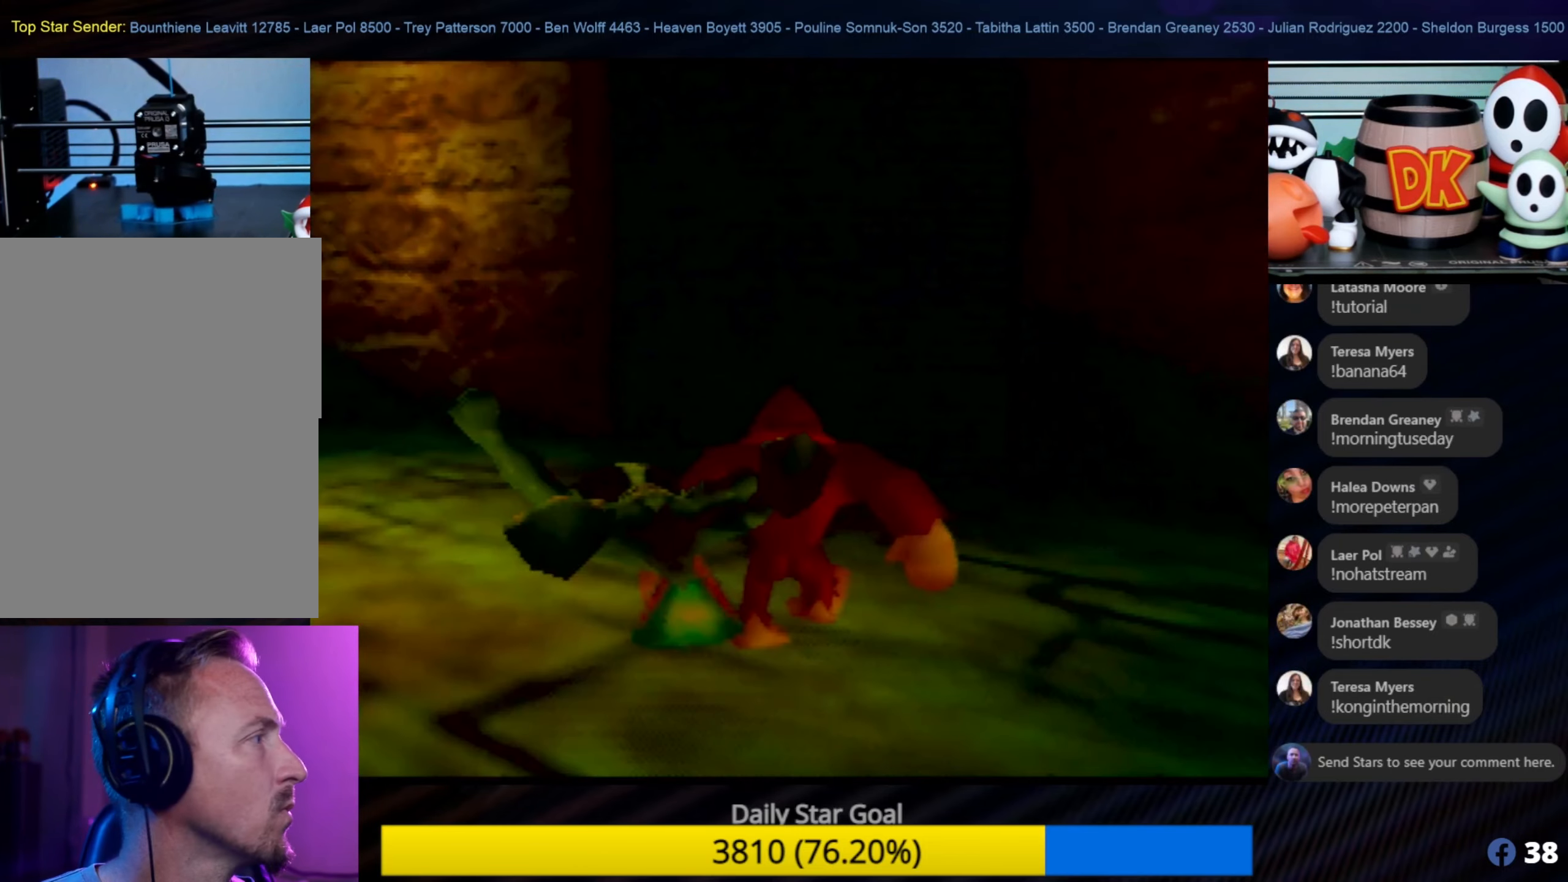
Gameplay with a controller (Nintendo layout); each line is a JSON object with the inputs held at the frame after it. "events" lists button and stick changes between this image and that frame as [ms after this image, input, new state], when the widget could be followed in between. Not read: L1 L3 R3.
{"buttons": [], "left_stick": "center", "events": []}
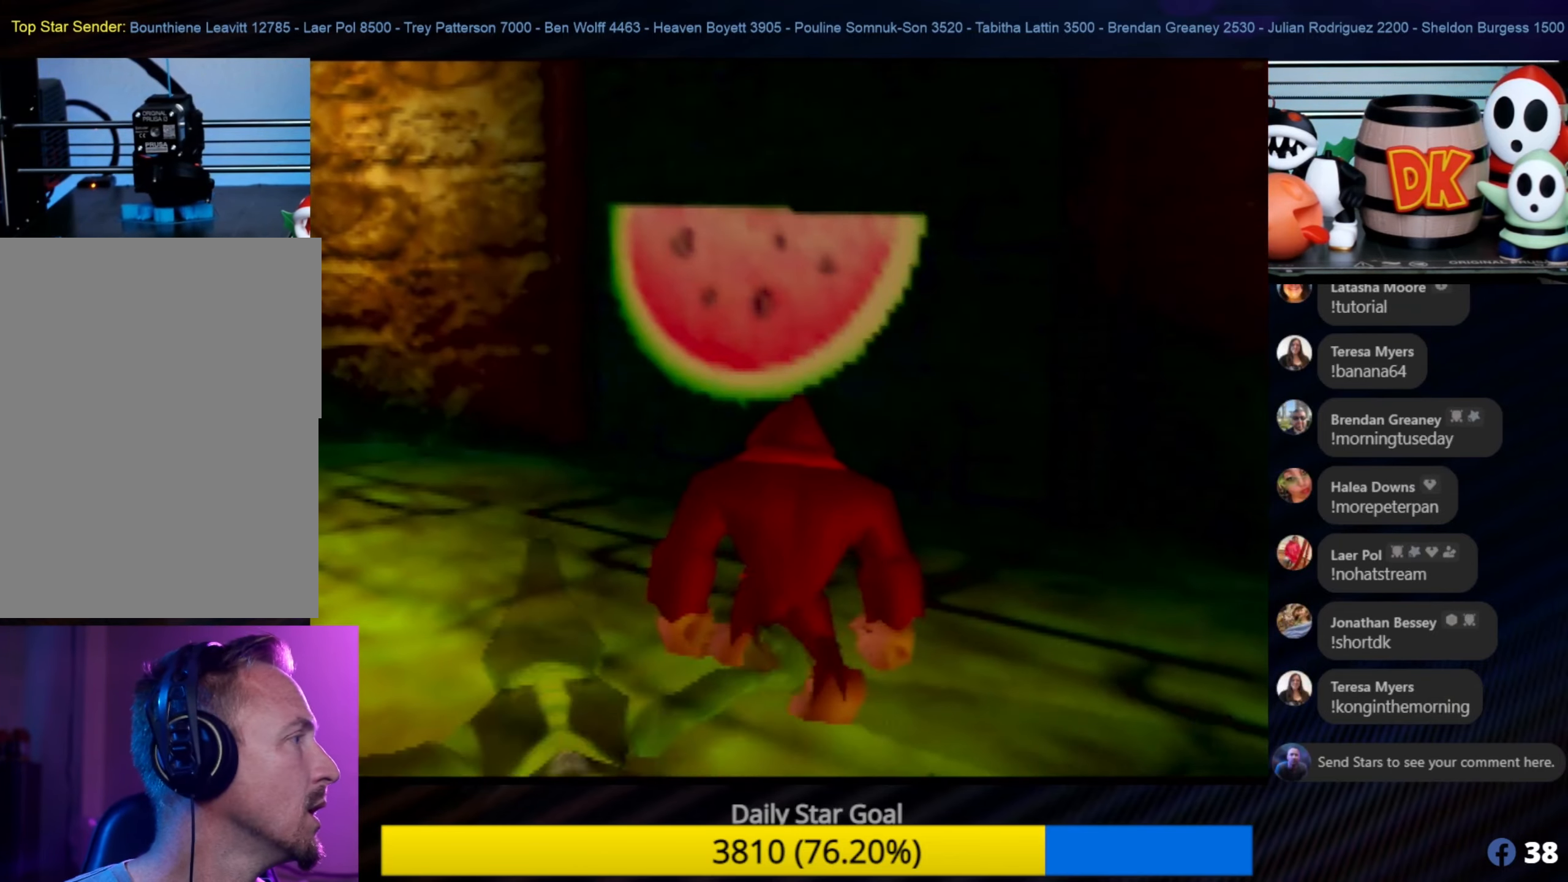
{"buttons": [], "left_stick": "down", "events": [[484, "left_stick", "down"]]}
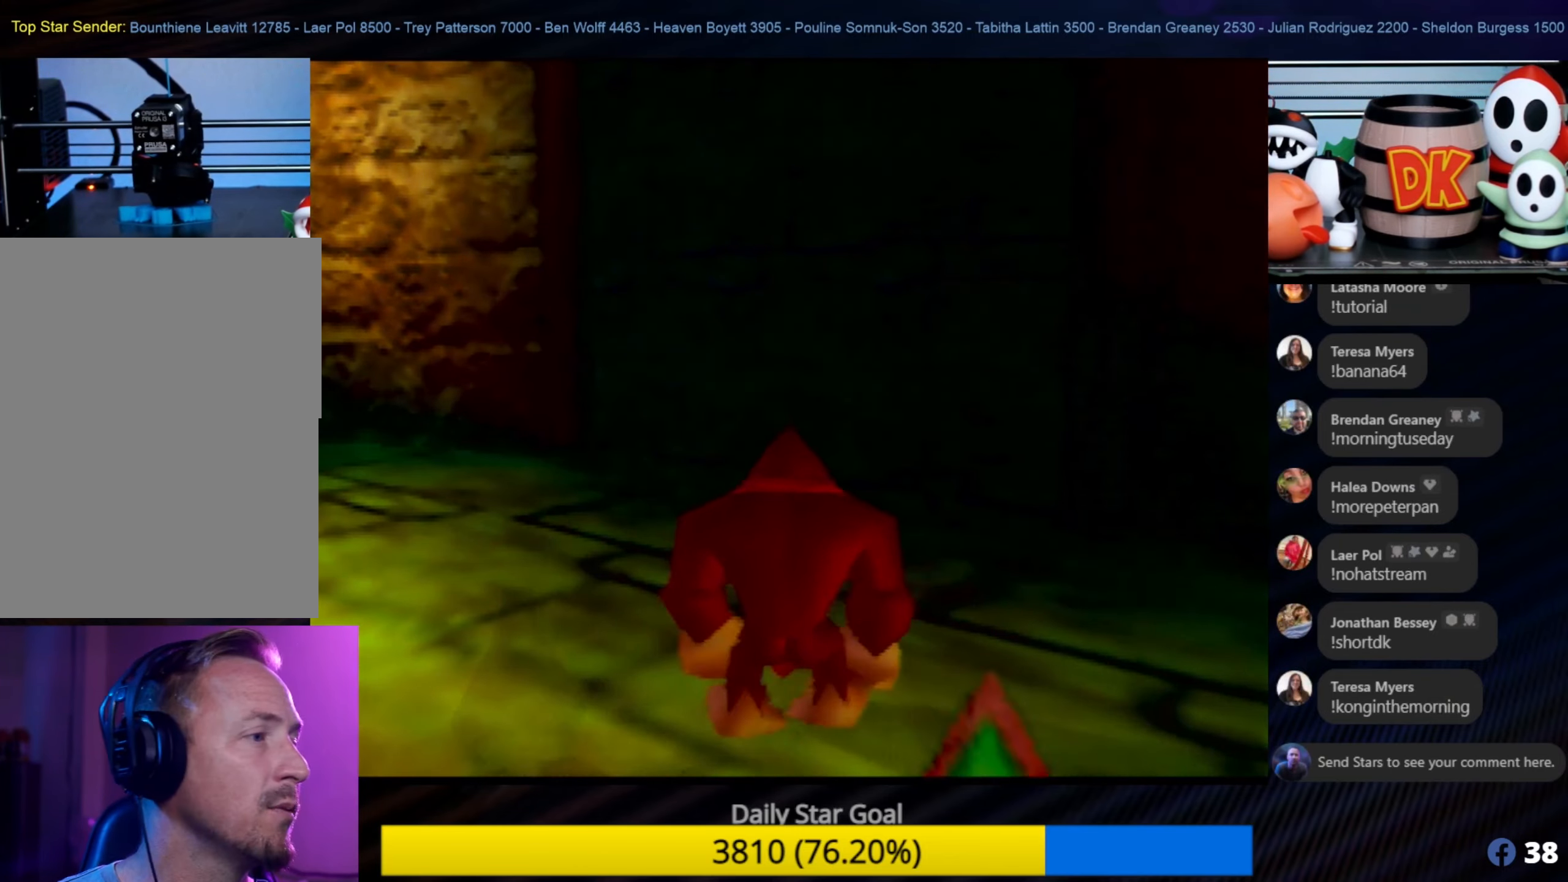
{"buttons": [], "left_stick": "down", "events": []}
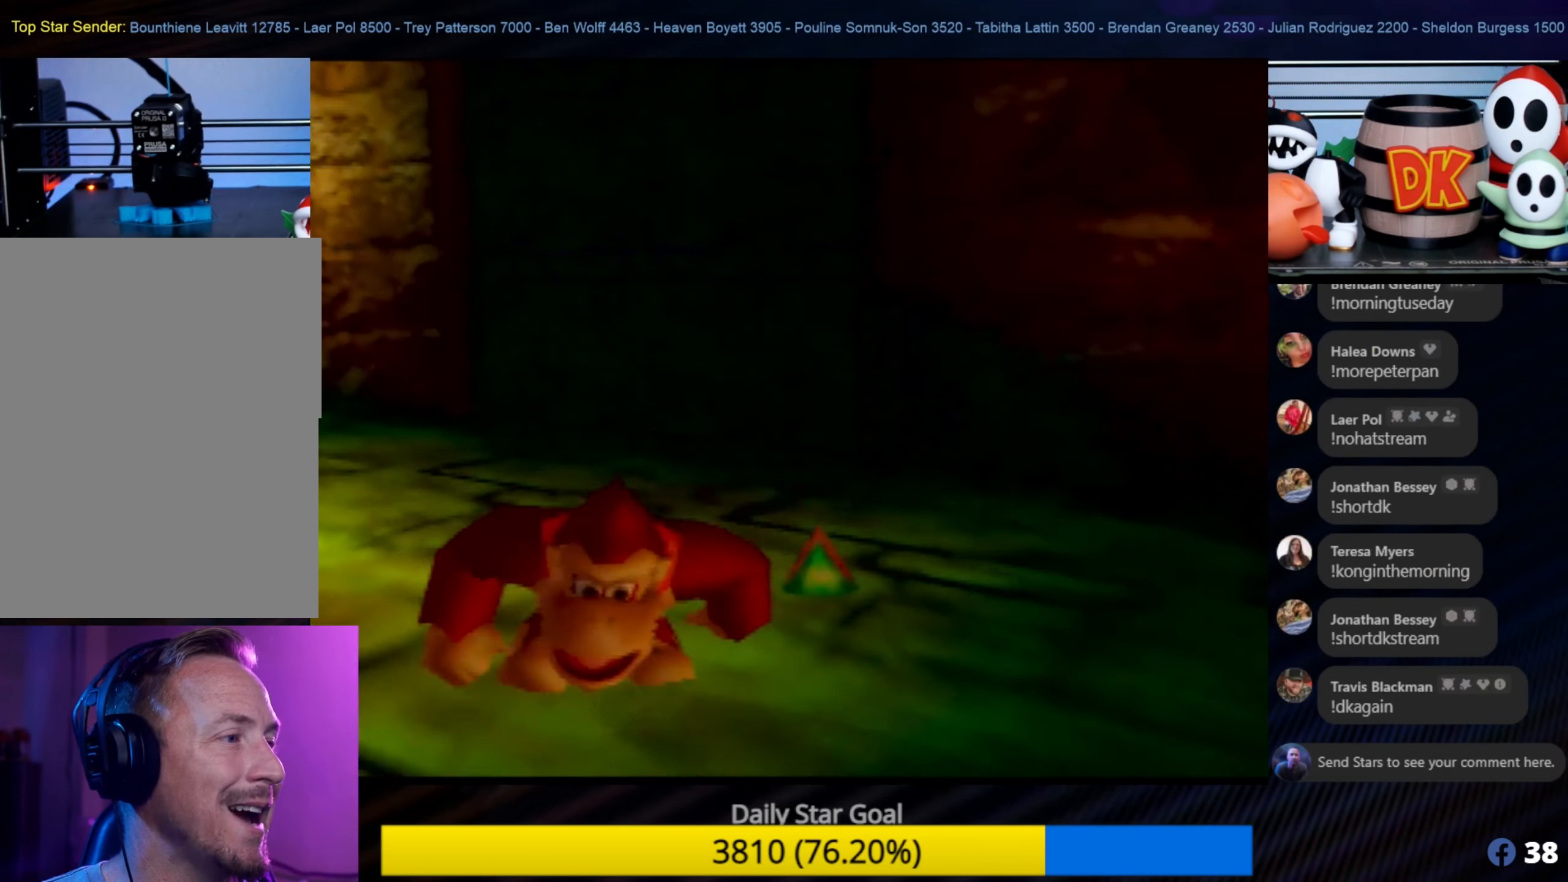
{"buttons": [], "left_stick": "up-left", "events": [[84, "left_stick", "down-right"], [250, "left_stick", "up-right"], [417, "left_stick", "up-left"]]}
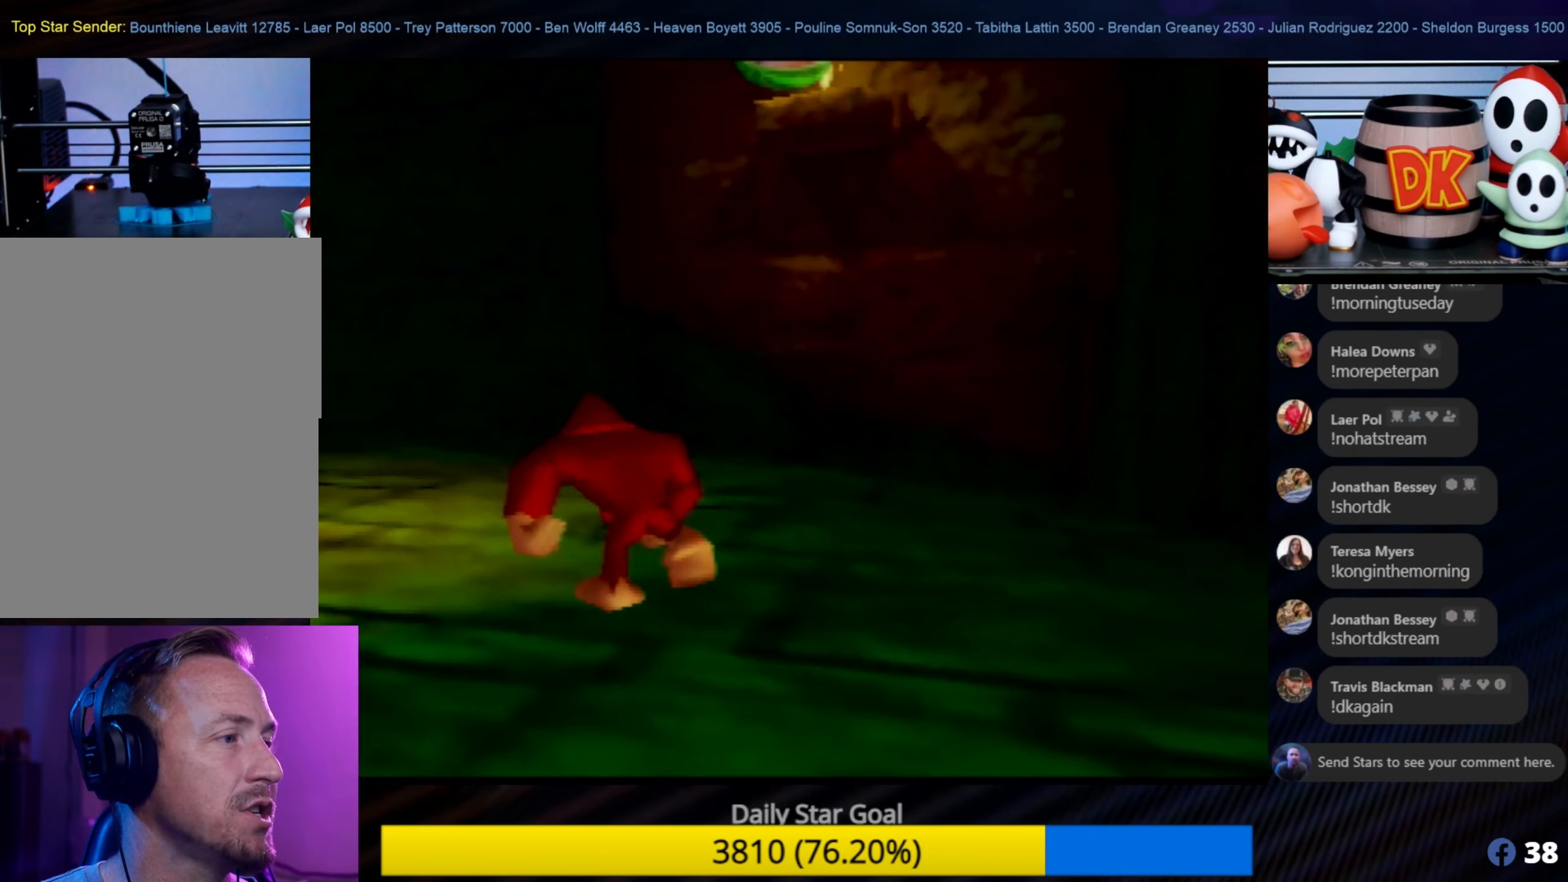
{"buttons": [], "left_stick": "left", "events": [[250, "left_stick", "center"], [484, "left_stick", "left"]]}
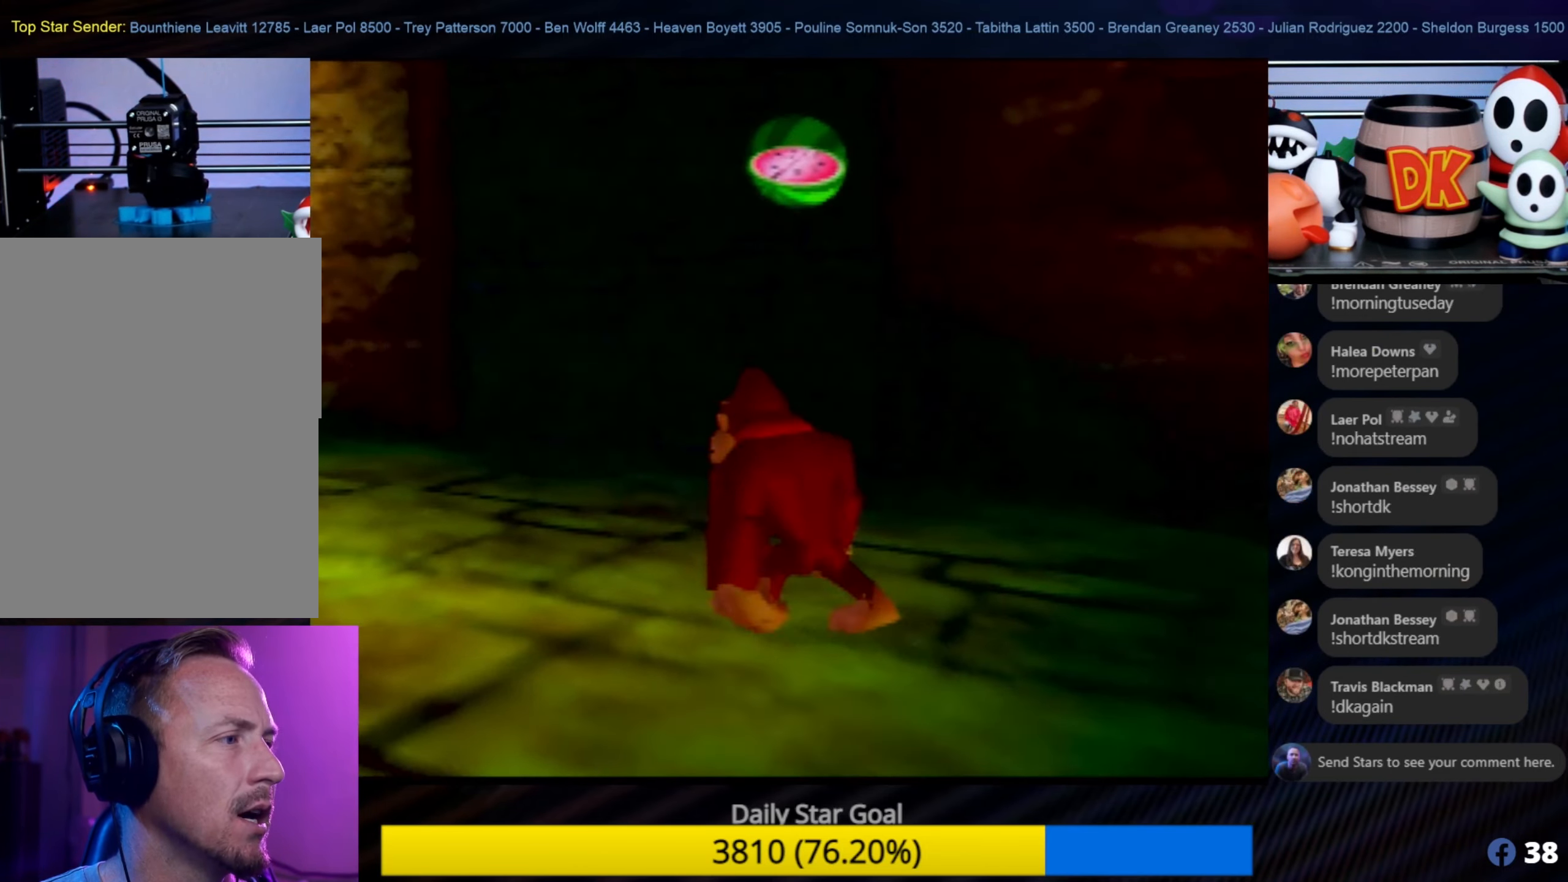
{"buttons": [], "left_stick": "center", "events": [[117, "C_RIGHT", "down"], [217, "left_stick", "center"], [300, "C_RIGHT", "up"], [367, "C_RIGHT", "down"], [434, "C_RIGHT", "up"]]}
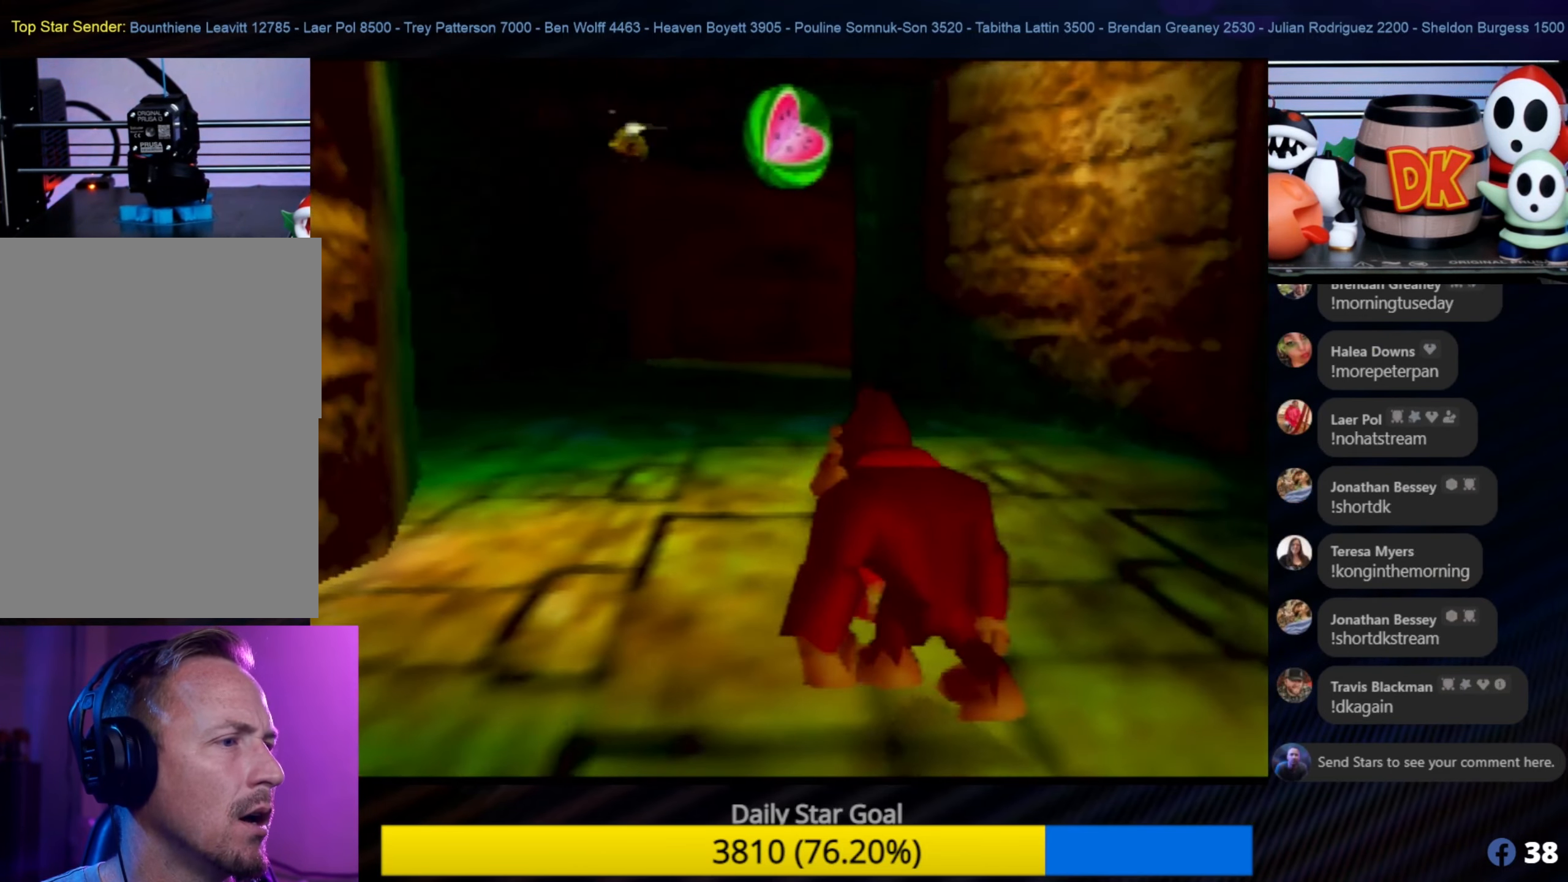
{"buttons": [], "left_stick": "center", "events": []}
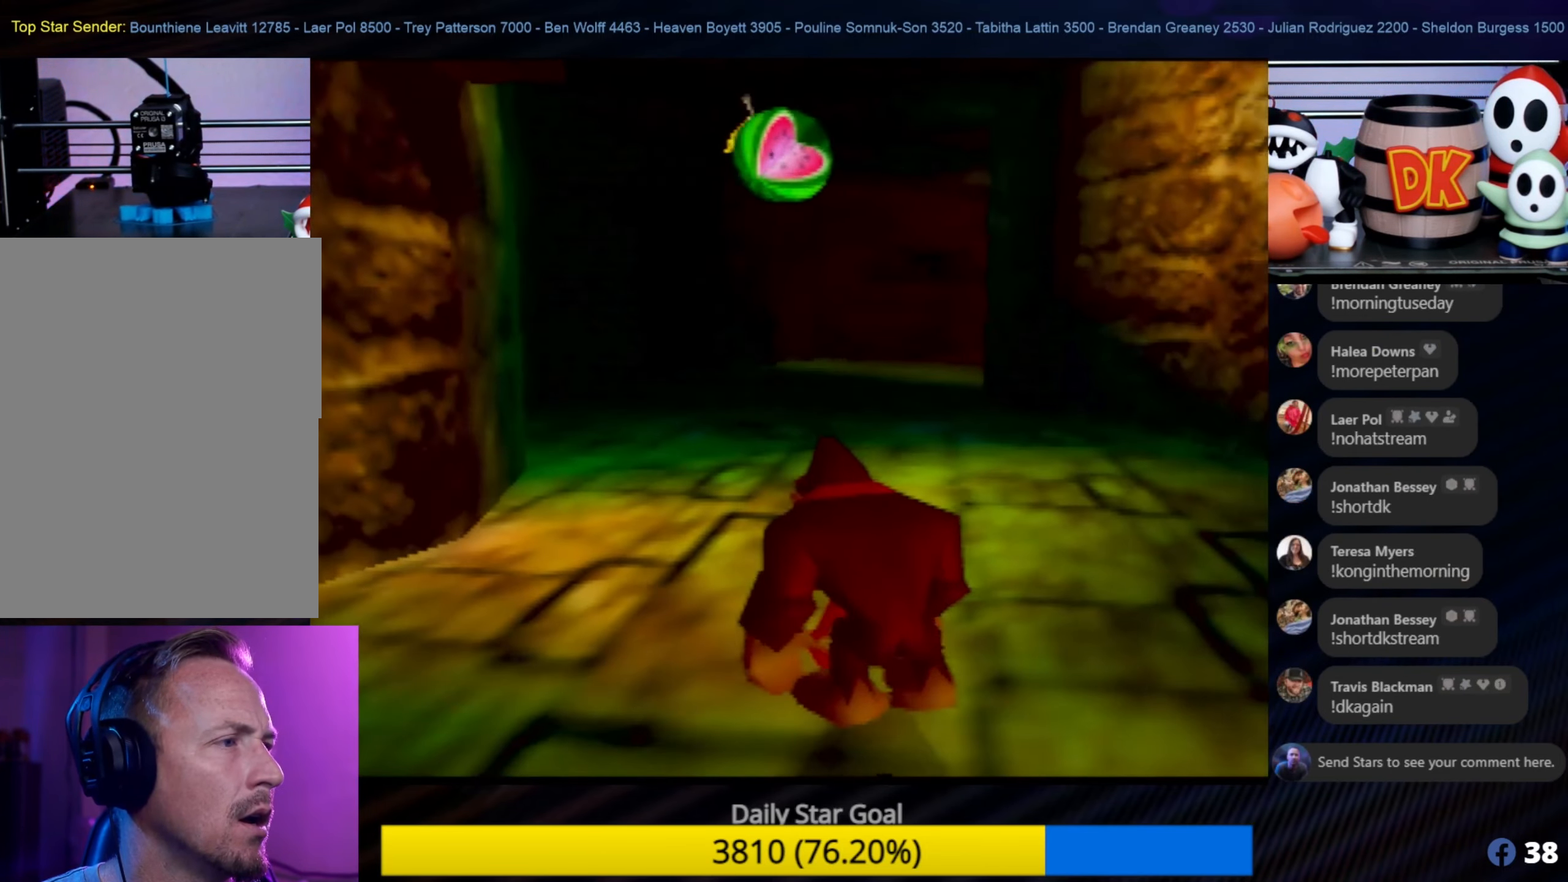
{"buttons": [], "left_stick": "up", "events": [[316, "left_stick", "up"]]}
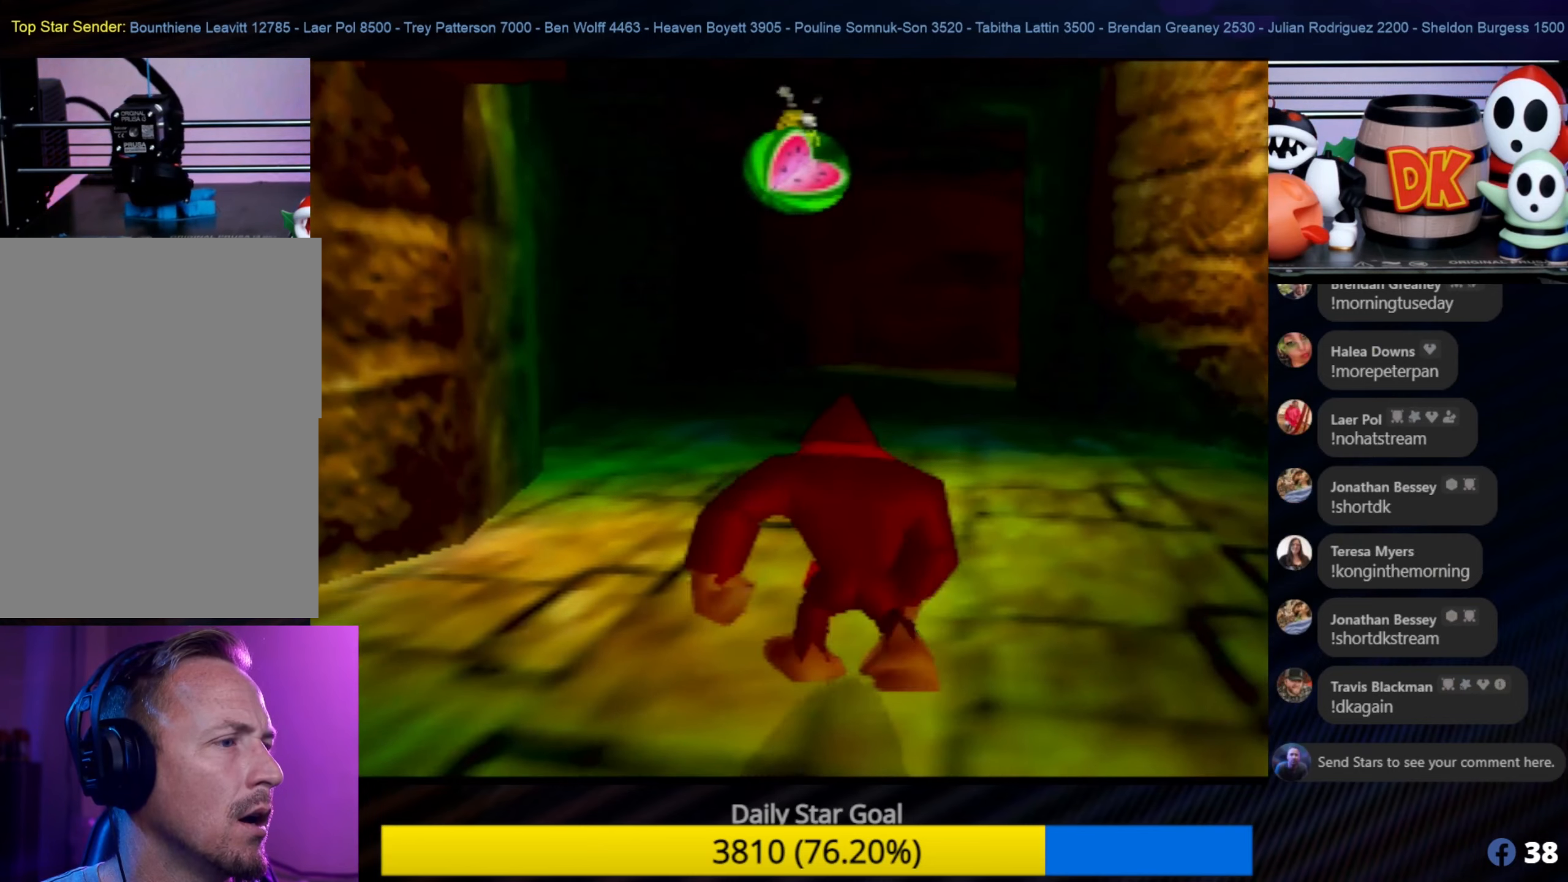
{"buttons": [], "left_stick": "up", "events": []}
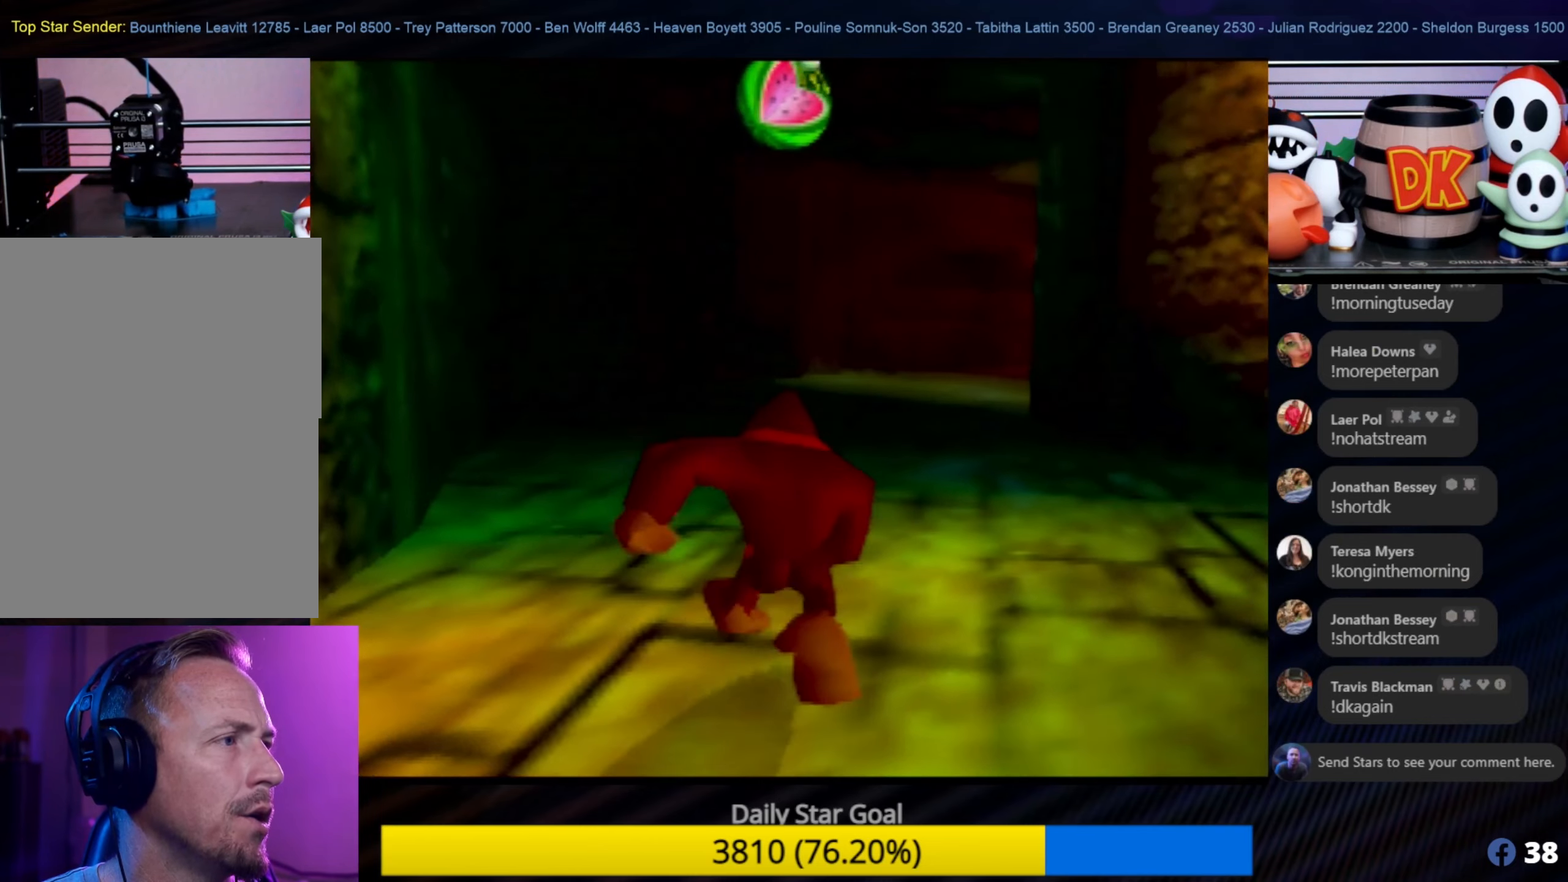
{"buttons": [], "left_stick": "down", "events": [[83, "left_stick", "down"]]}
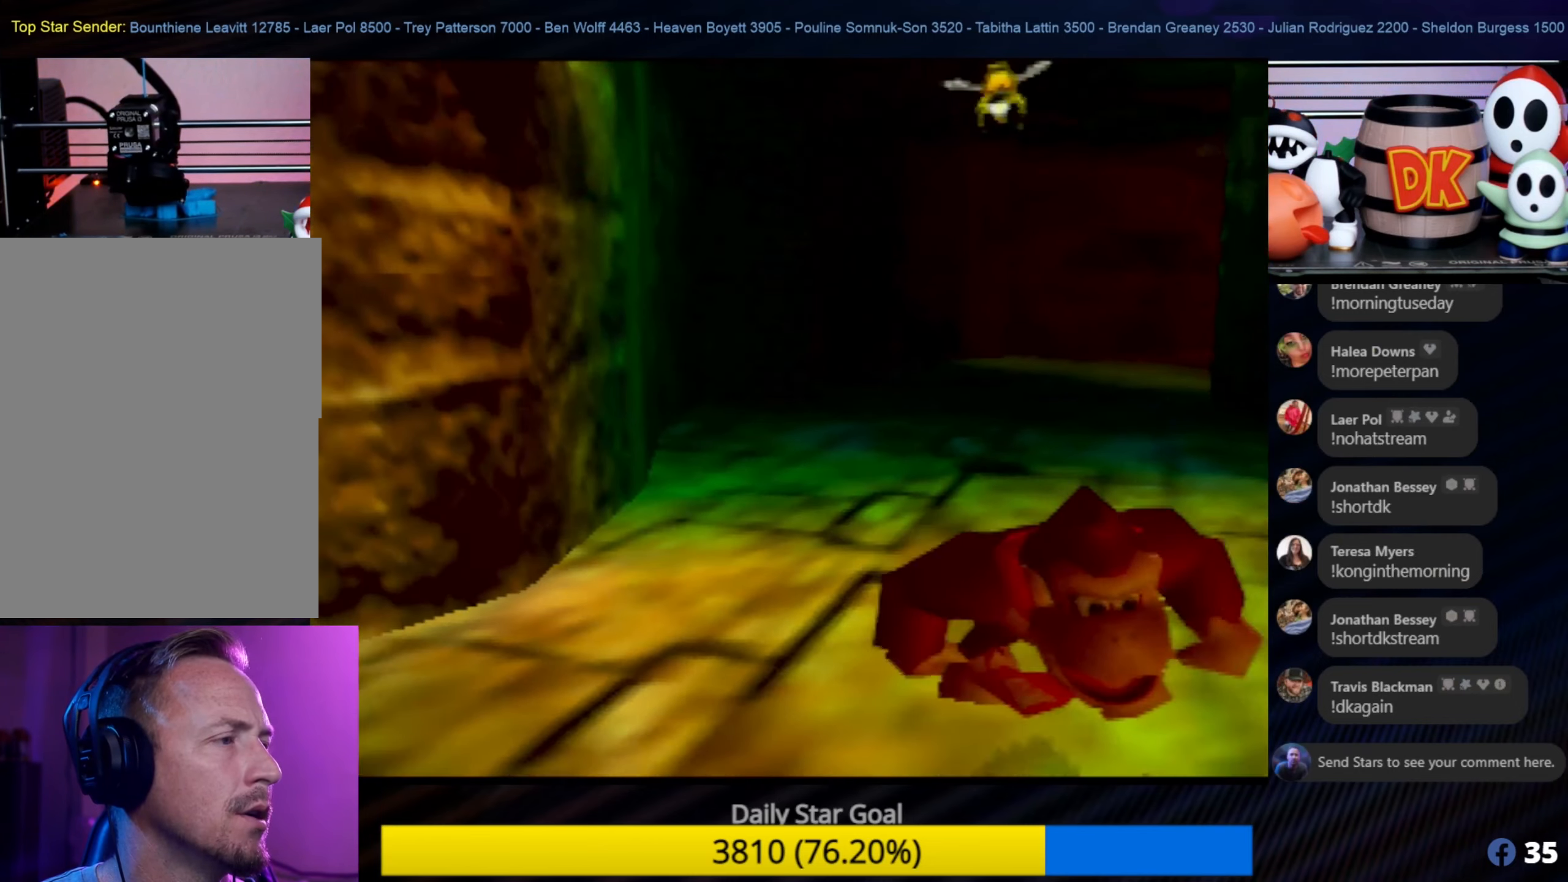
{"buttons": [], "left_stick": "down", "events": []}
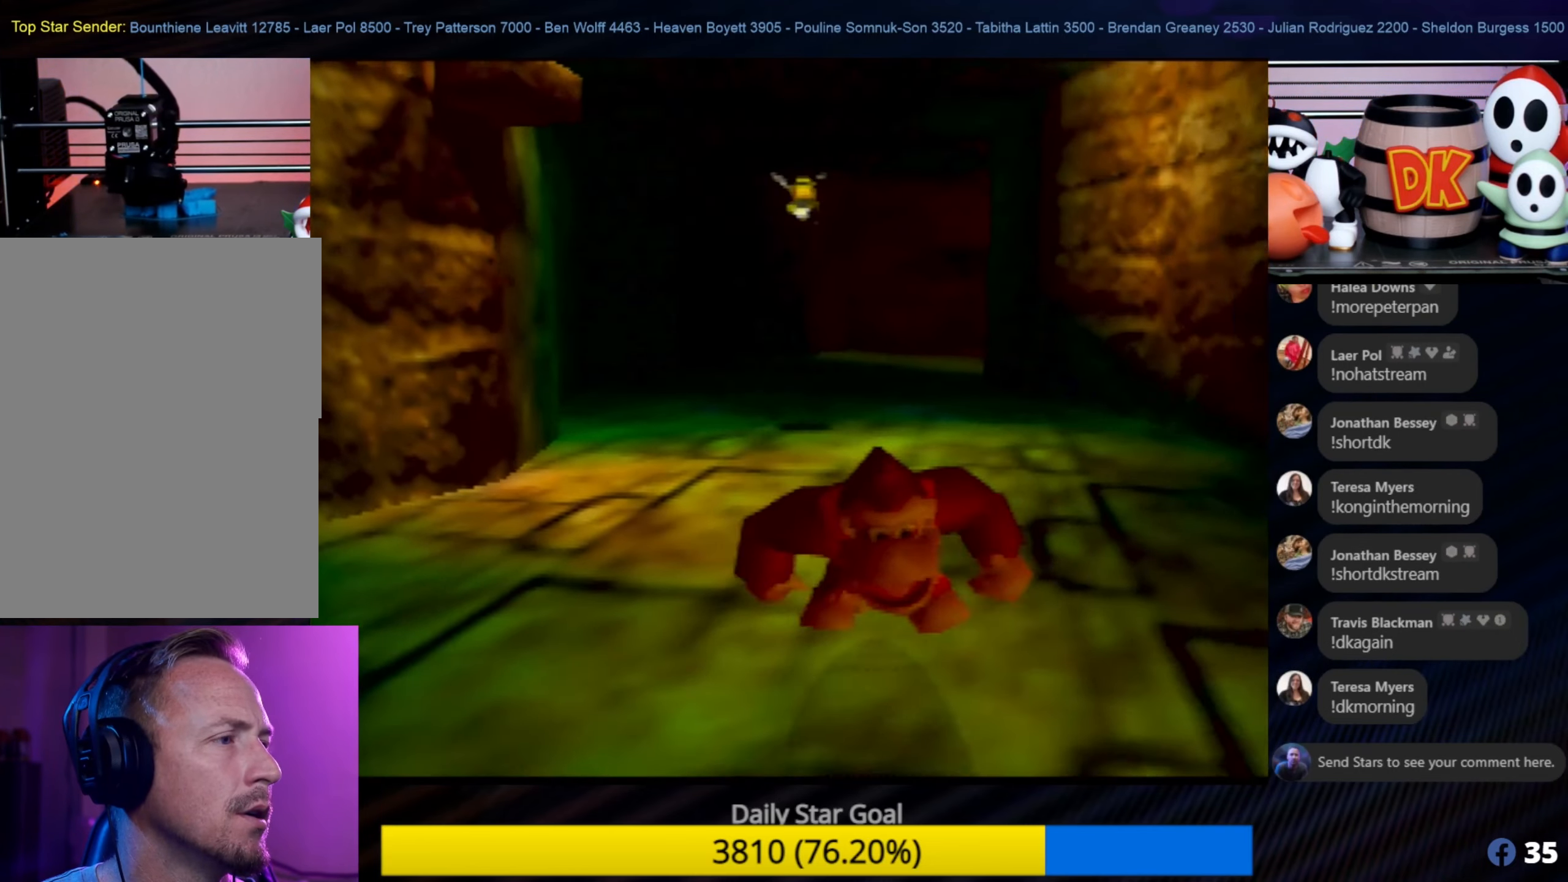
{"buttons": [], "left_stick": "center", "events": [[66, "left_stick", "center"]]}
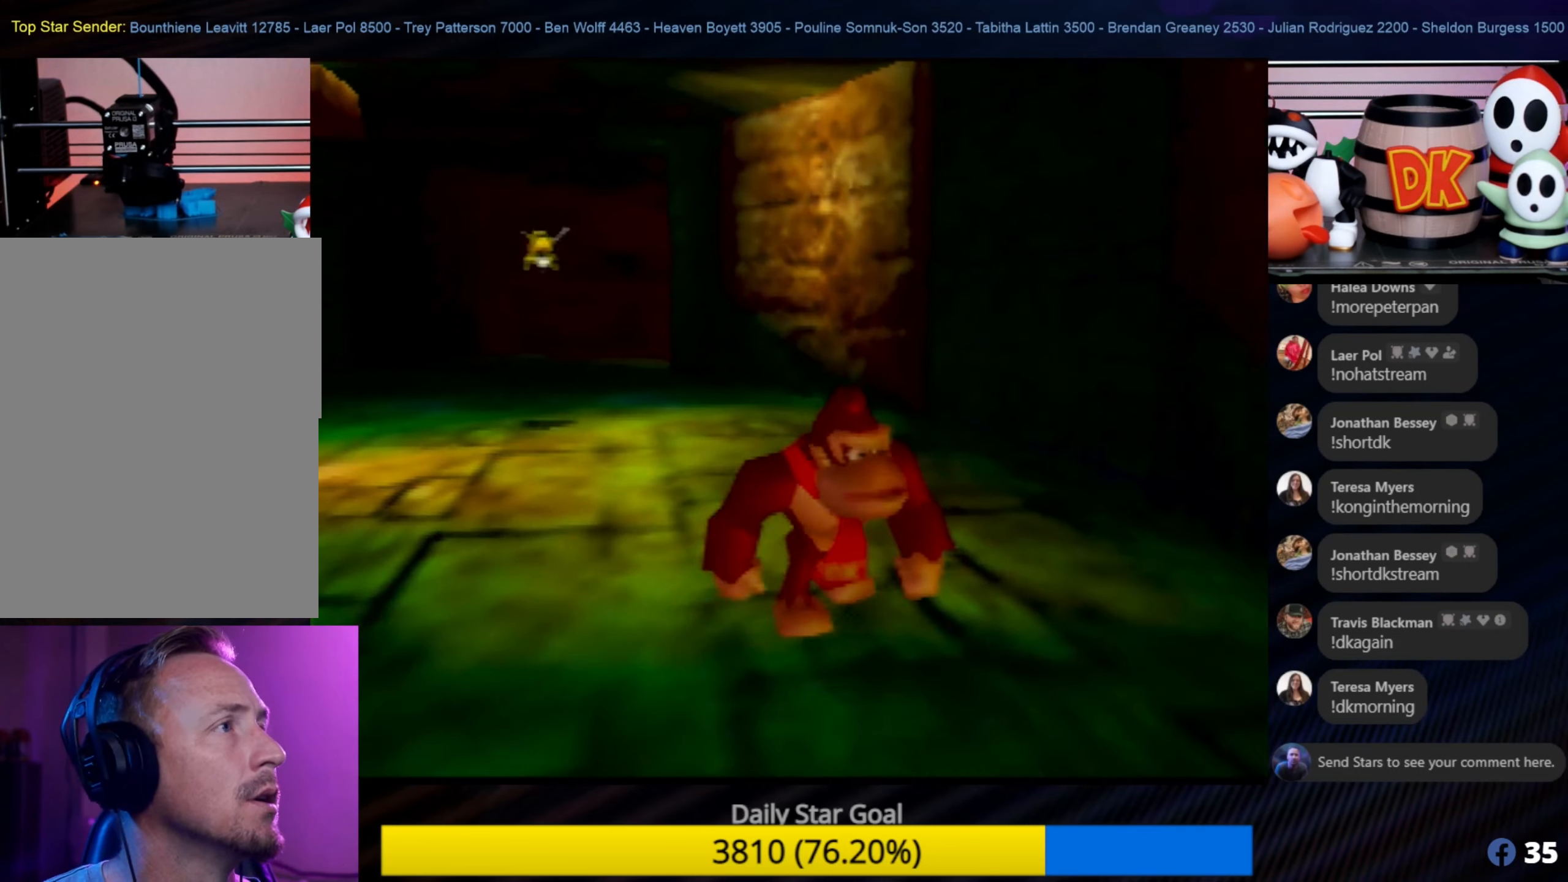
{"buttons": [], "left_stick": "center", "events": []}
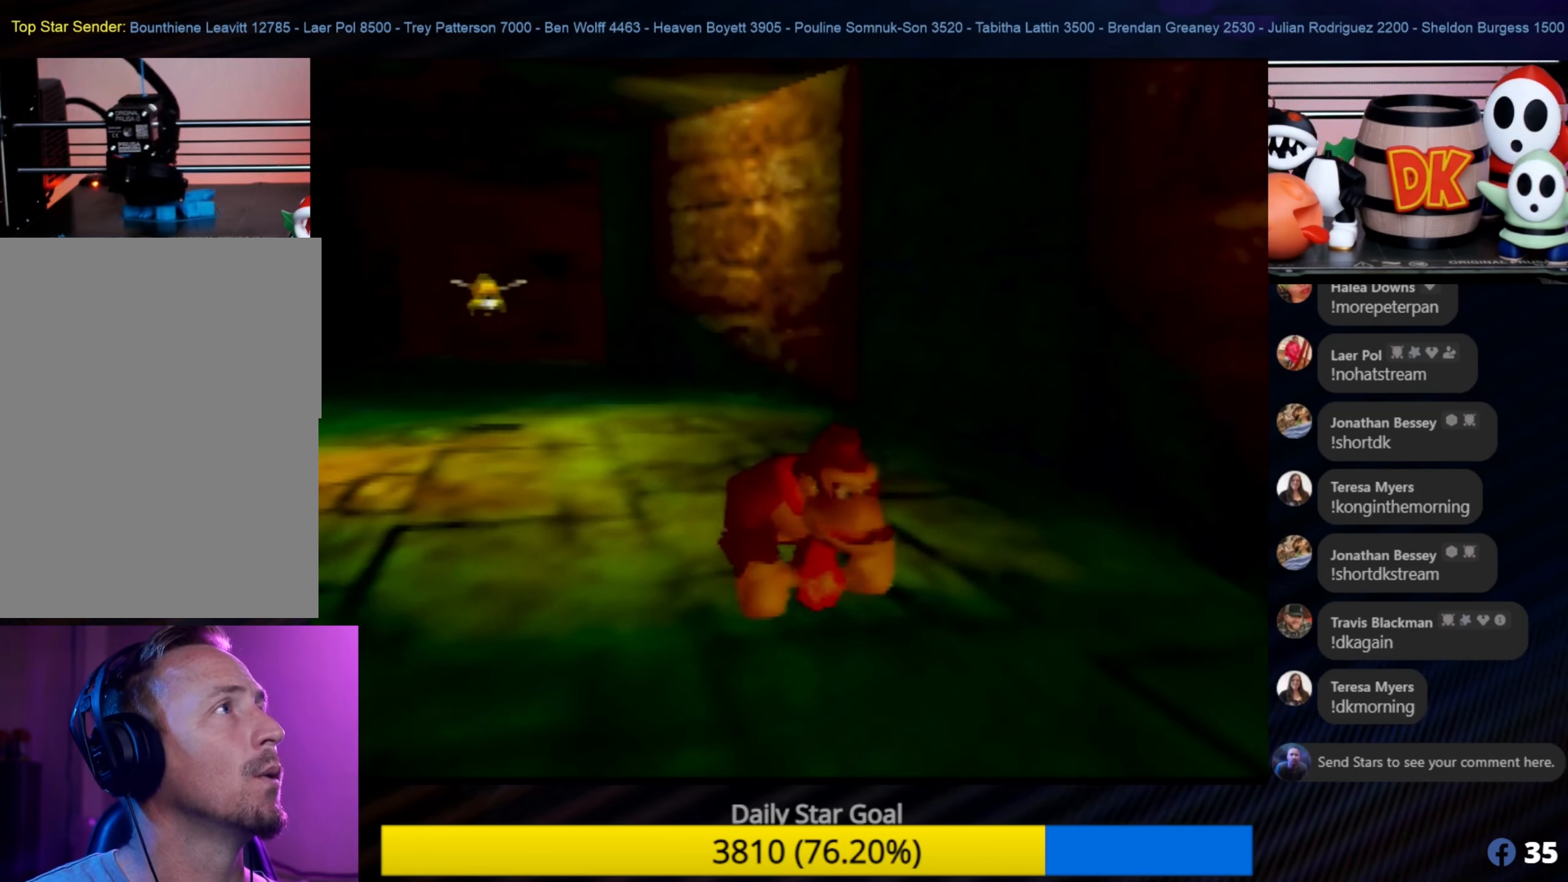
{"buttons": [], "left_stick": "center", "events": []}
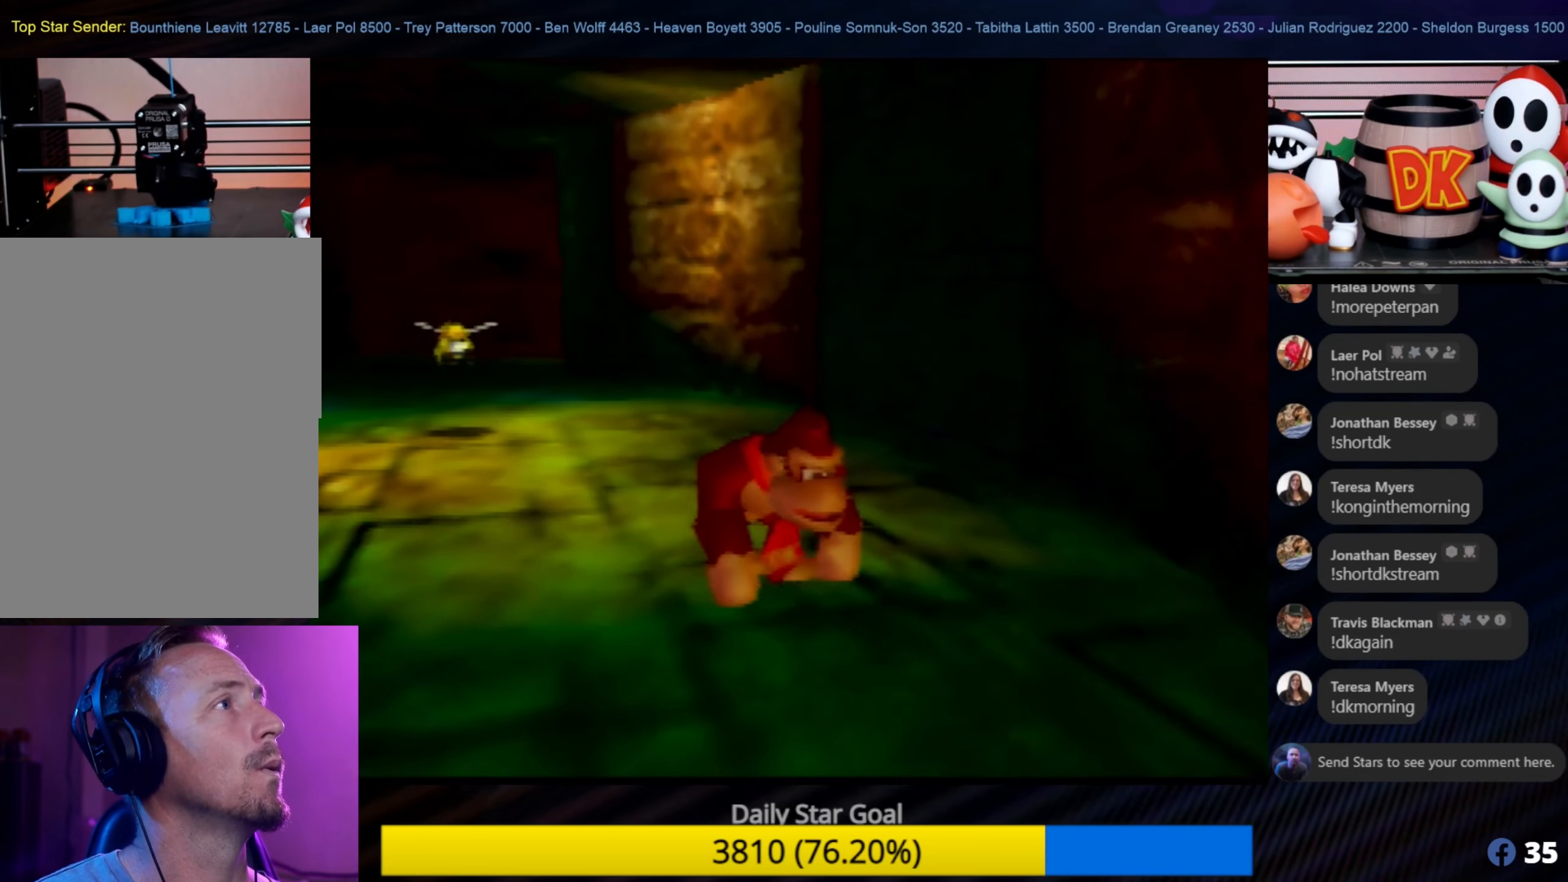
{"buttons": [], "left_stick": "center", "events": []}
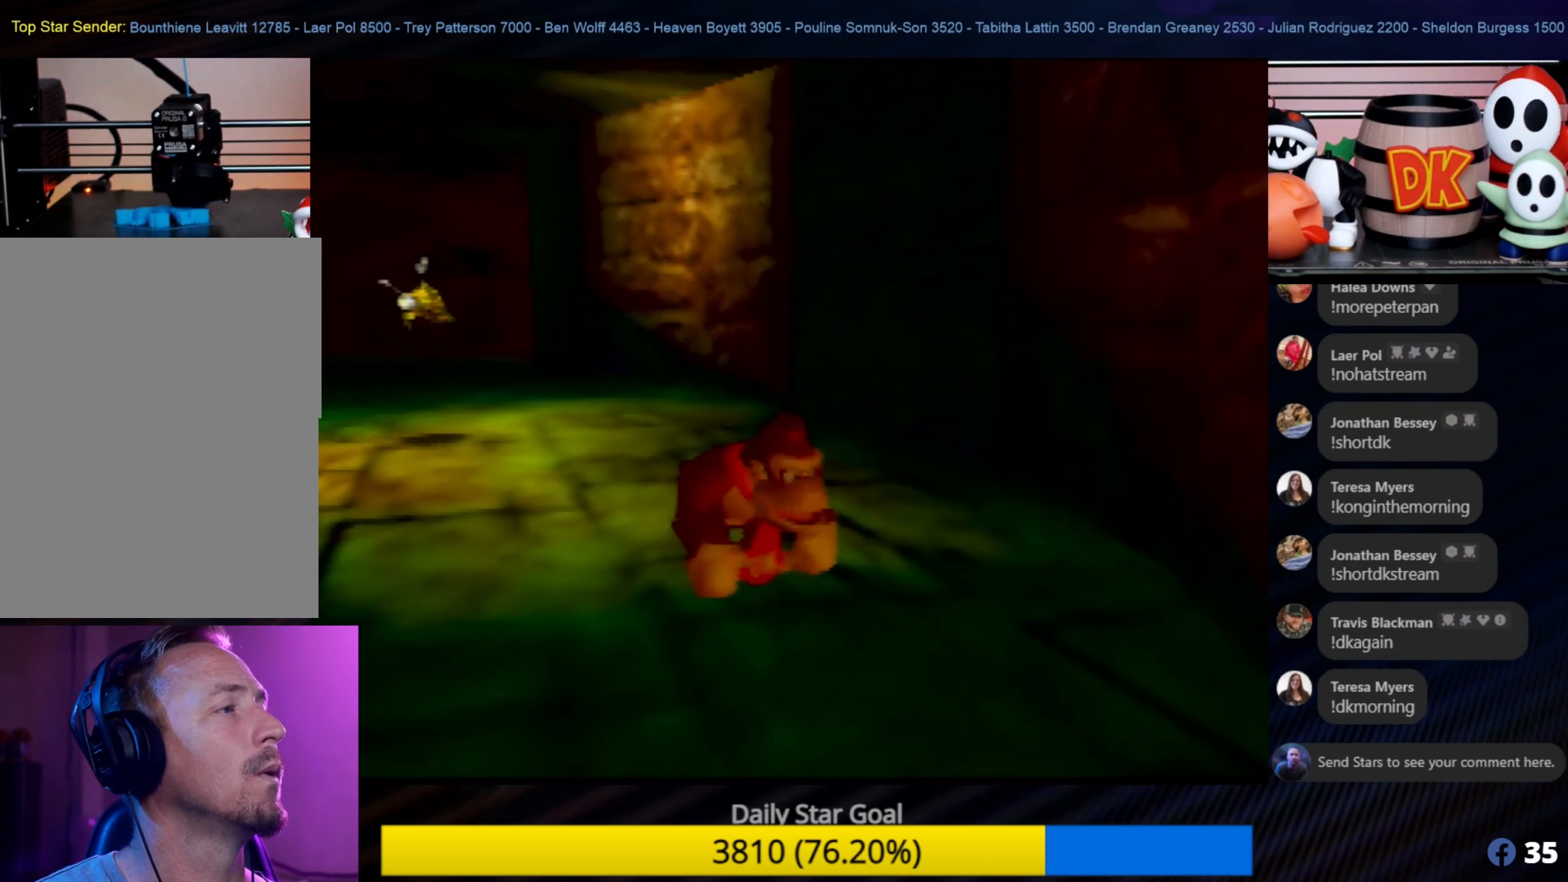
{"buttons": [], "left_stick": "center", "events": [[33, "C_LEFT", "down"], [50, "C_LEFT", "up"]]}